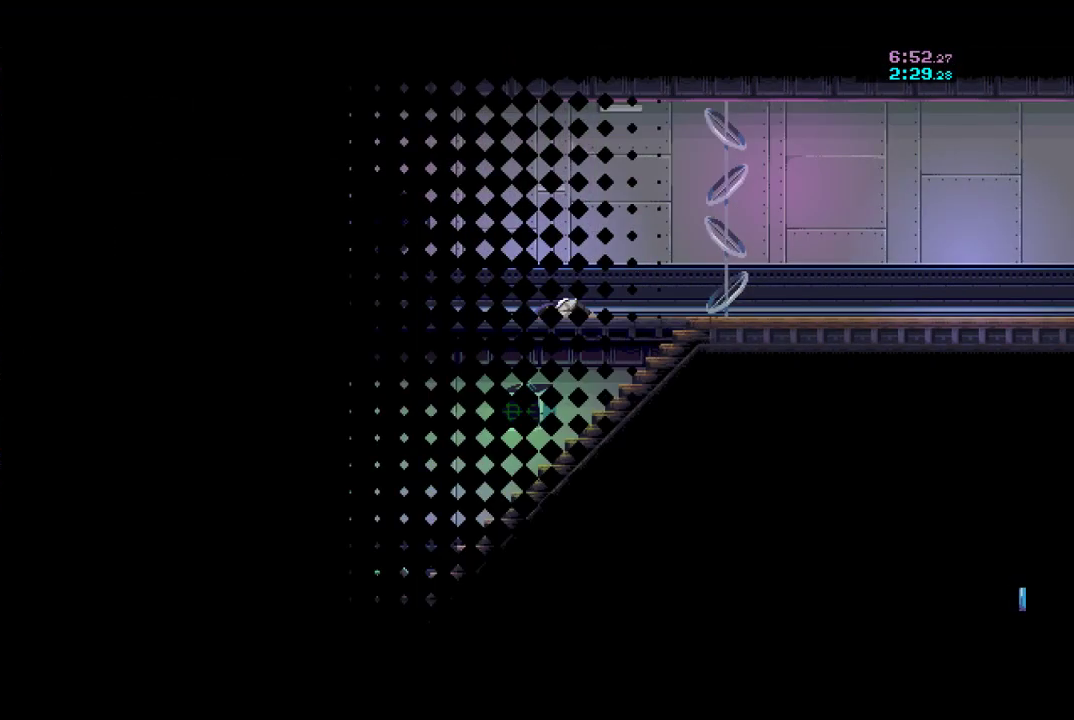
Gameplay with a controller (Xbox layout); each line is a JSON object with the inputs held at the frame after it. "button_events" lists button changes between this image and that frame as [ms after this image, input, new state], when the widget could be followed in between (sticks are given only as held states). Not read: R3 right_stick.
{"buttons": [], "left_stick": "down-left", "button_events": []}
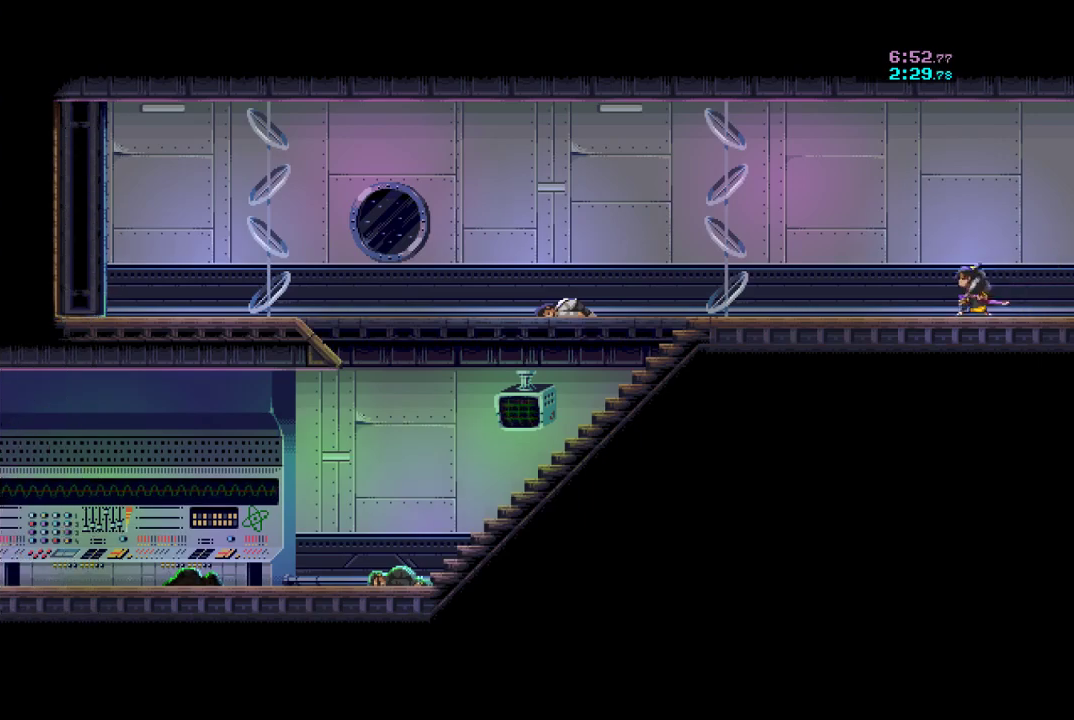
{"buttons": ["R2"], "left_stick": "down-left", "button_events": [[367, "R2", "down"]]}
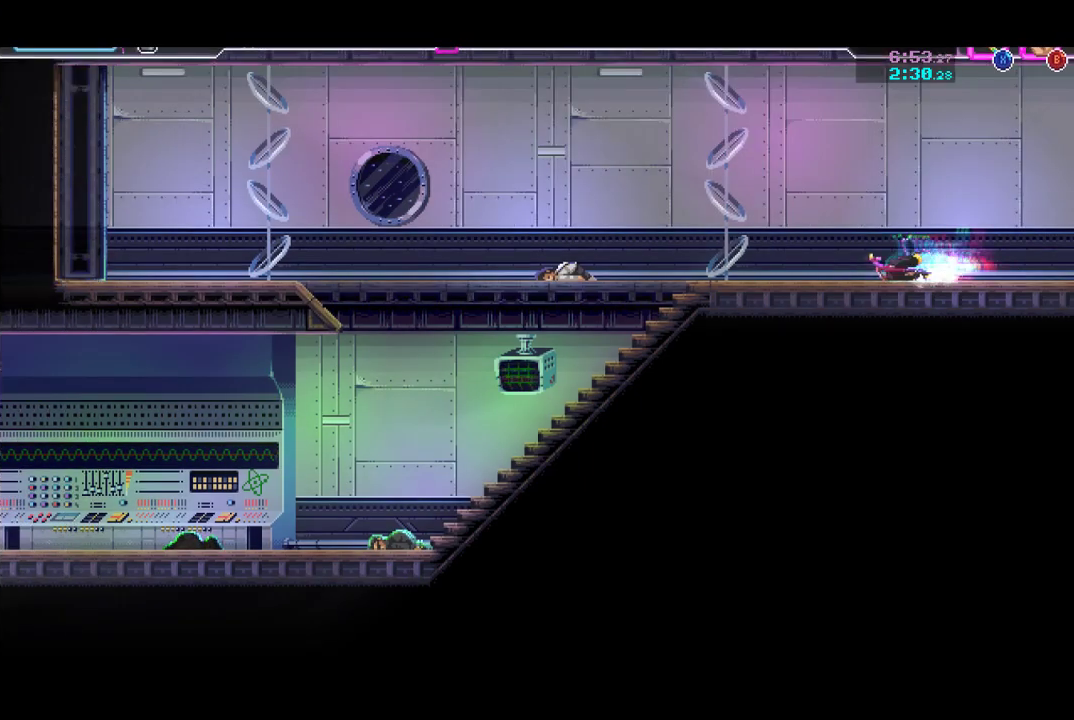
{"buttons": [], "left_stick": "down-left", "button_events": [[67, "R2", "up"], [267, "R2", "down"], [467, "R2", "up"]]}
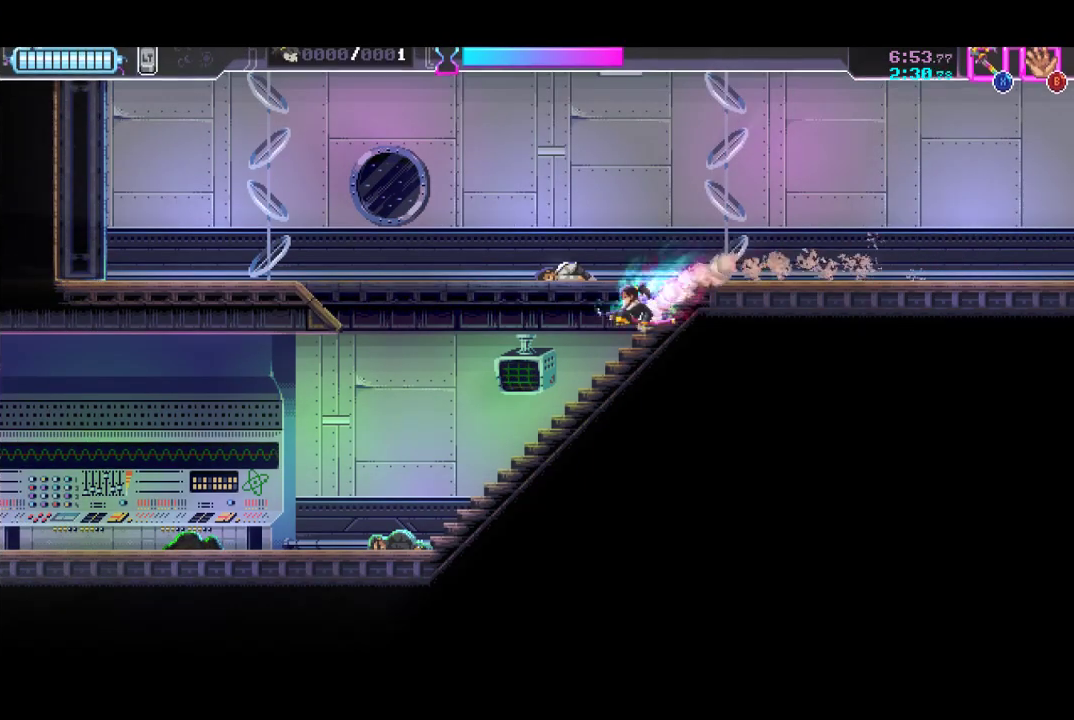
{"buttons": [], "left_stick": "down-left", "button_events": [[167, "R2", "down"], [367, "R2", "up"]]}
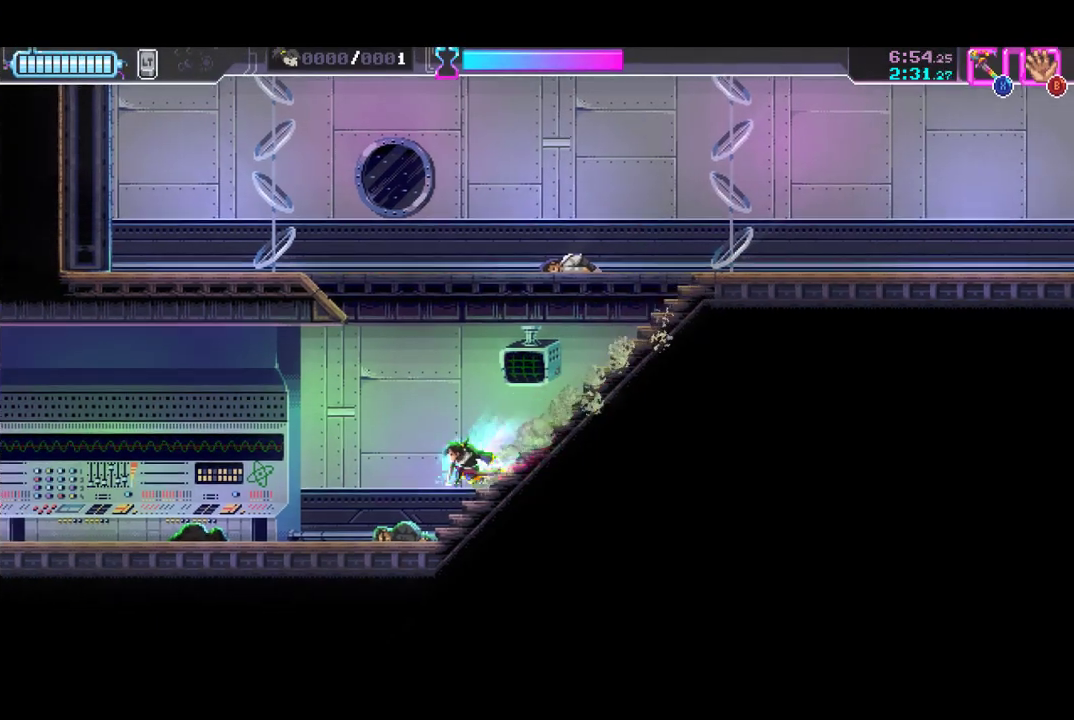
{"buttons": ["R2"], "left_stick": "down-left", "button_events": [[33, "R2", "down"], [233, "R2", "up"], [433, "R2", "down"]]}
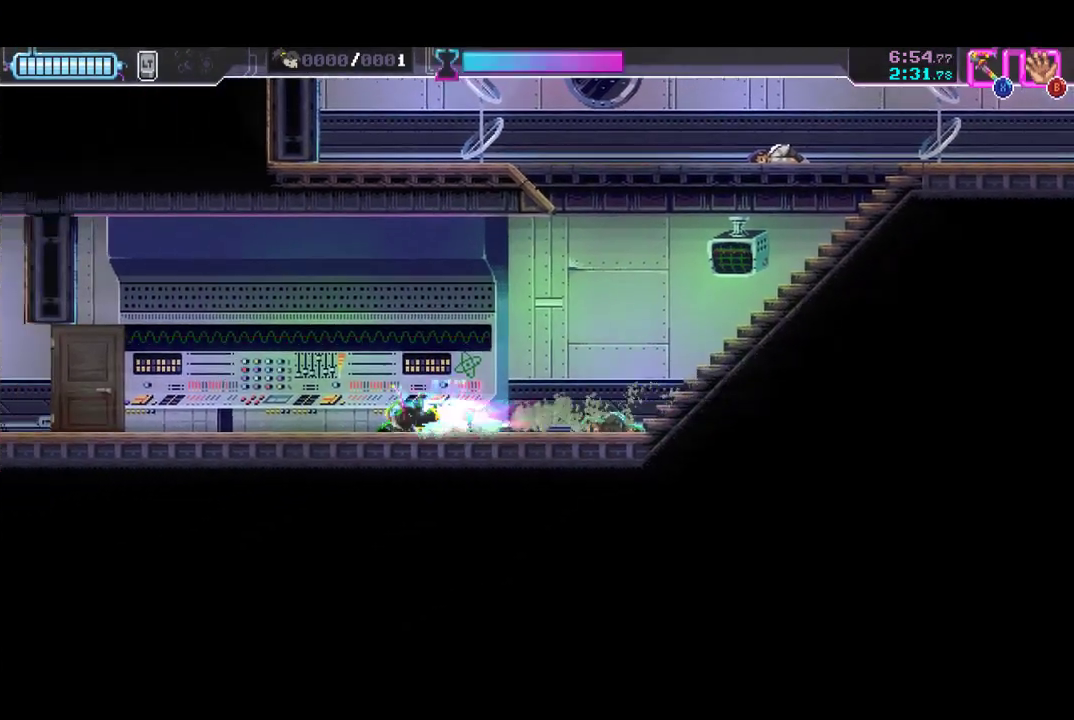
{"buttons": [], "left_stick": "down-left", "button_events": [[133, "R2", "up"], [333, "R2", "down"], [500, "R2", "up"]]}
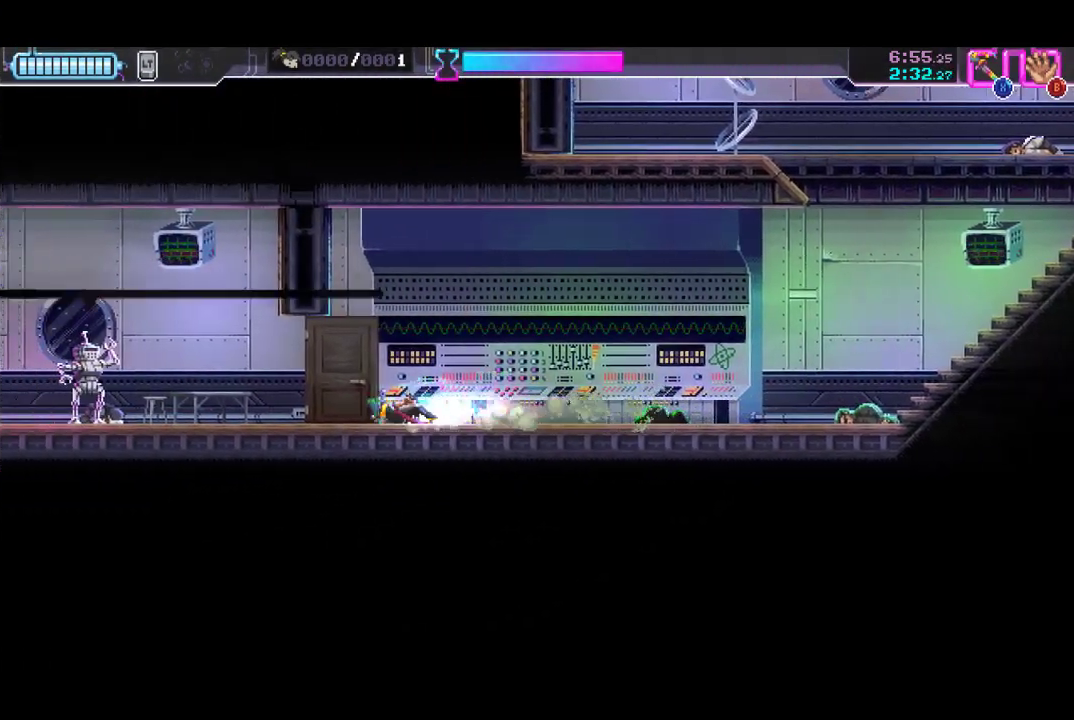
{"buttons": [], "left_stick": "down-left", "button_events": [[200, "R2", "down"], [400, "R2", "up"]]}
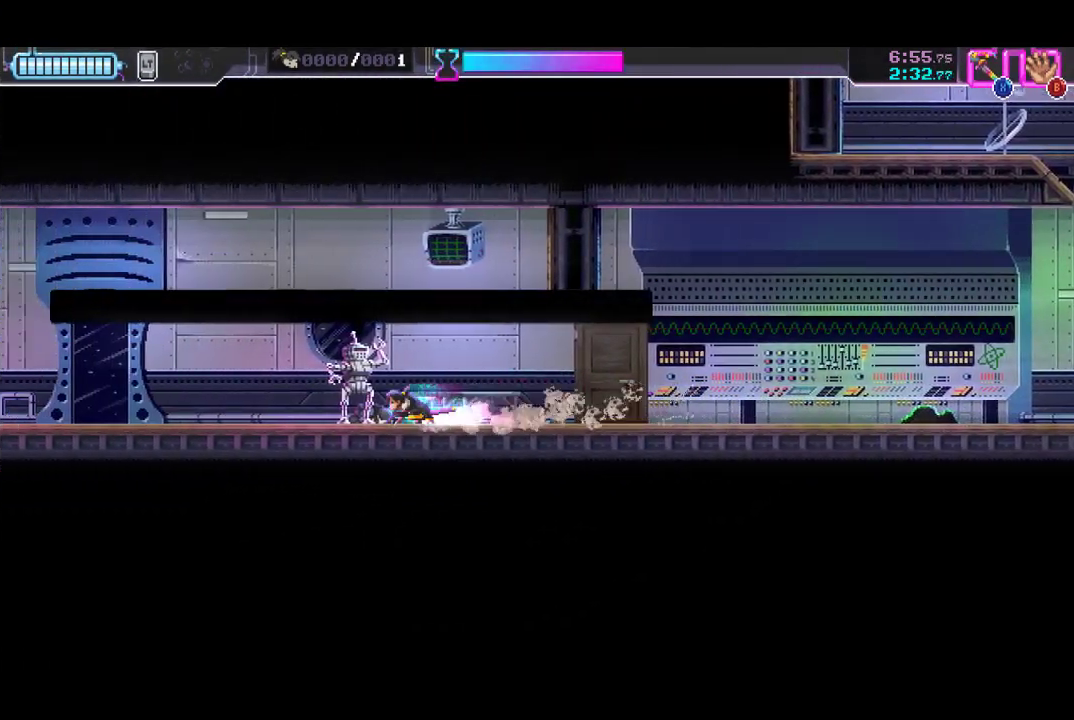
{"buttons": ["R2"], "left_stick": "down-left", "button_events": [[100, "R2", "down"], [300, "R2", "up"], [500, "R2", "down"]]}
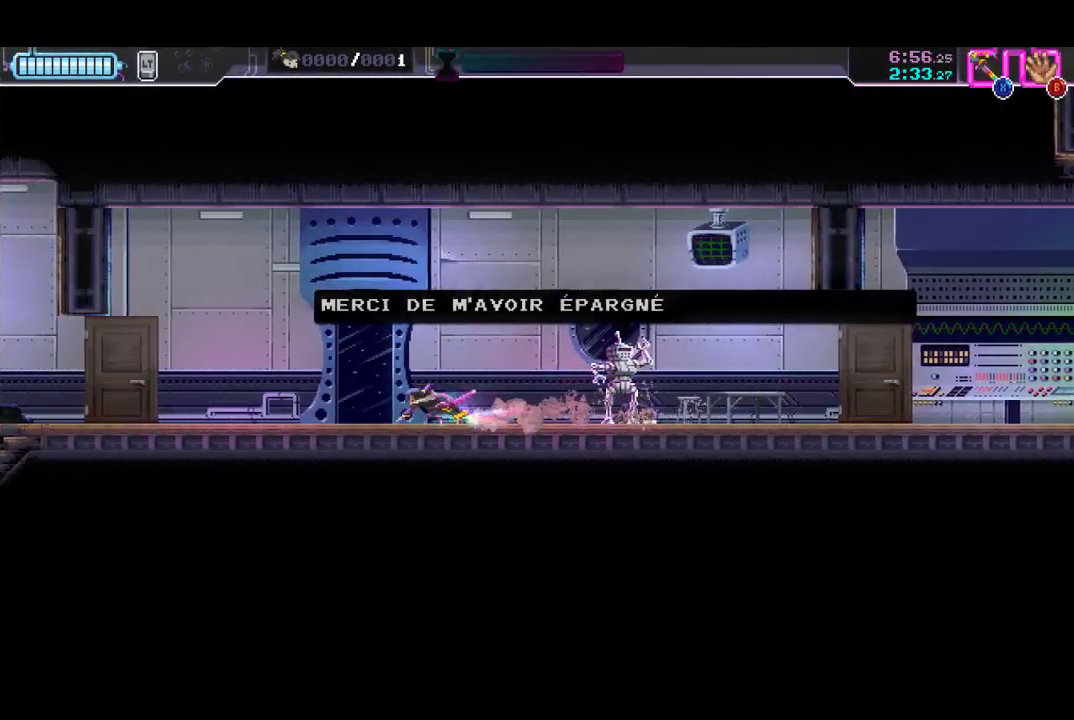
{"buttons": ["R2"], "left_stick": "down-left", "button_events": [[200, "R2", "up"], [400, "R2", "down"]]}
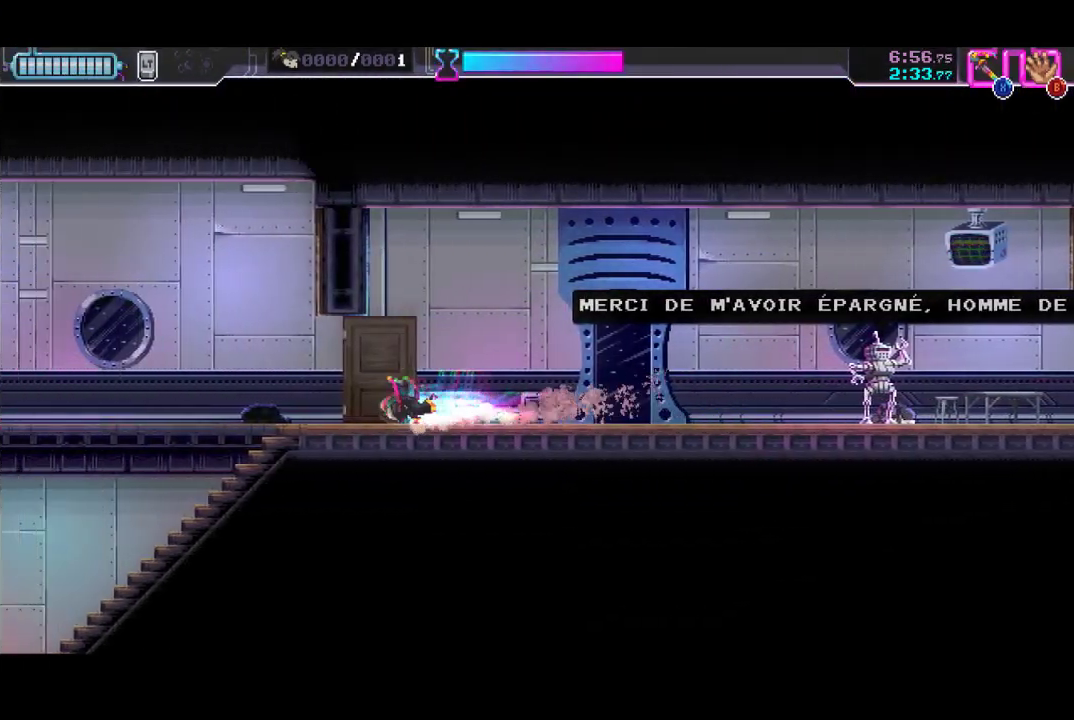
{"buttons": [], "left_stick": "down-left", "button_events": [[67, "R2", "up"], [300, "R2", "down"], [467, "R2", "up"]]}
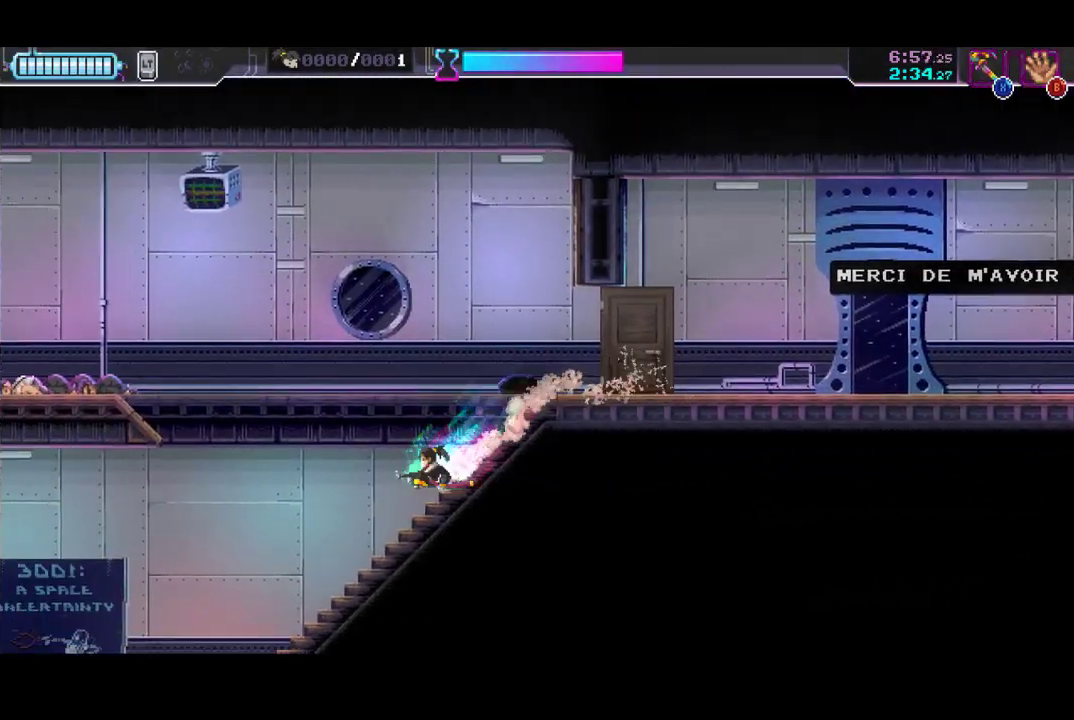
{"buttons": [], "left_stick": "down-left", "button_events": [[167, "R2", "down"], [367, "R2", "up"]]}
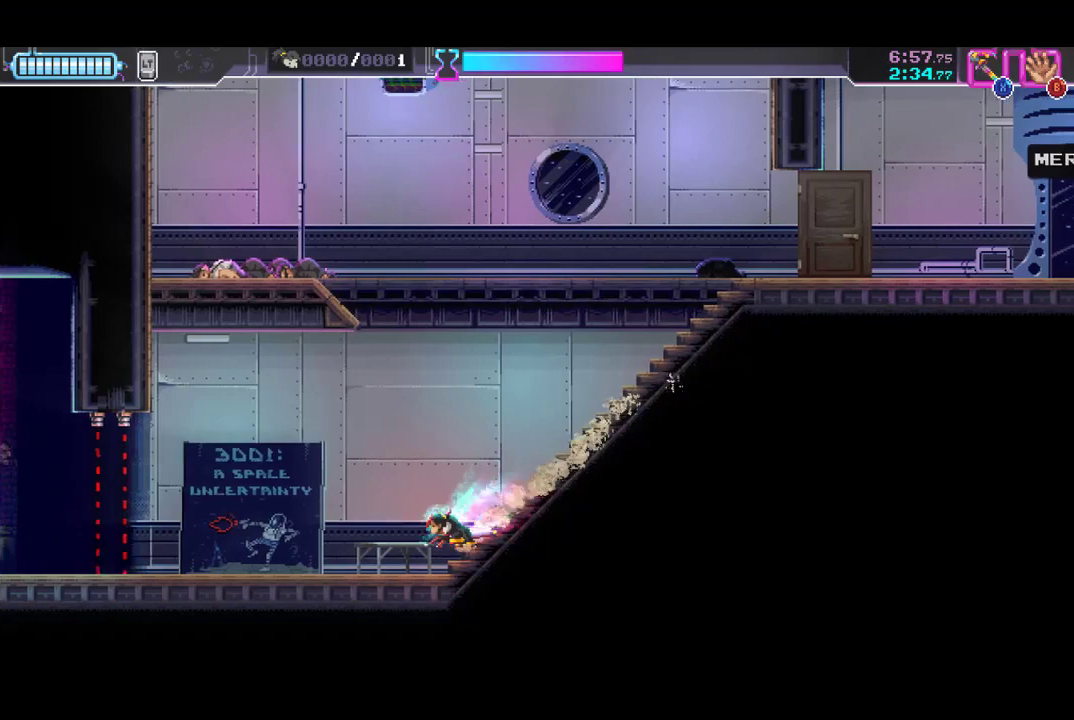
{"buttons": [], "left_stick": "left", "button_events": [[67, "R2", "down"], [267, "R2", "up"]]}
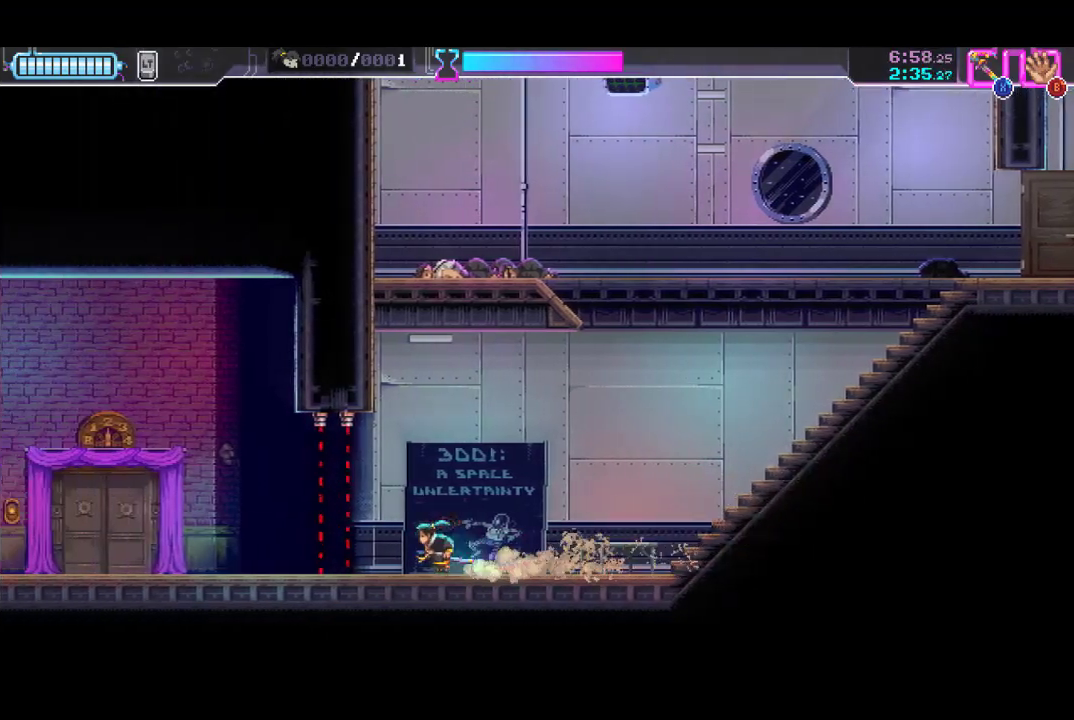
{"buttons": [], "left_stick": "left", "button_events": [[67, "R2", "down"], [300, "R2", "up"]]}
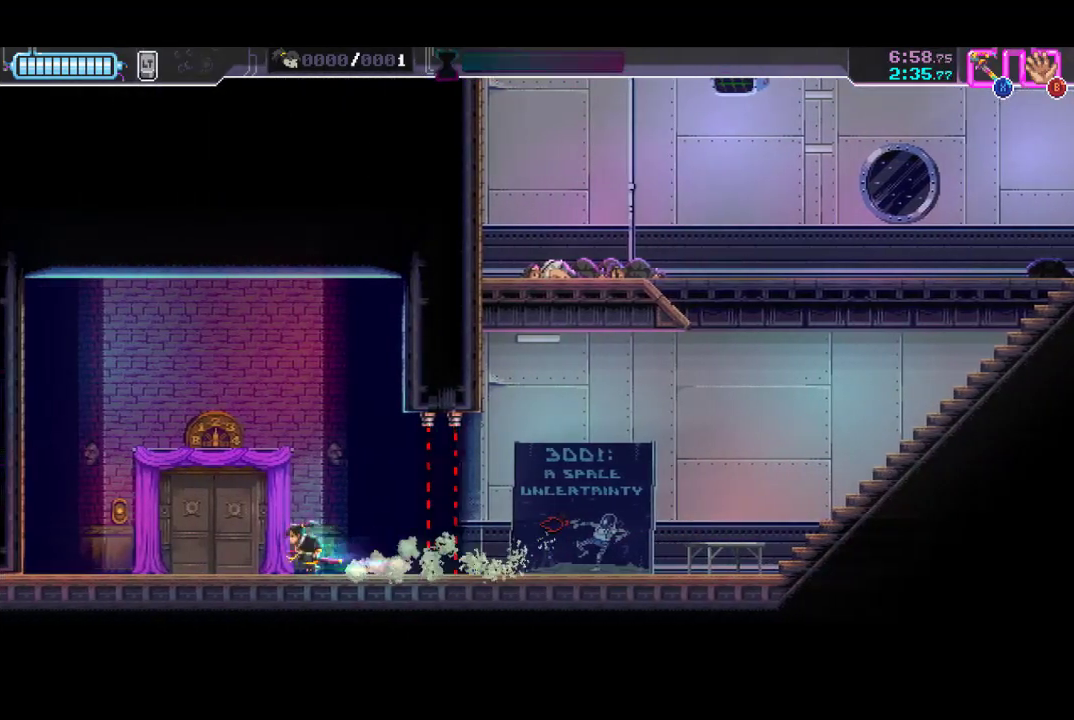
{"buttons": ["Y"], "left_stick": "left", "button_events": [[500, "Y", "down"]]}
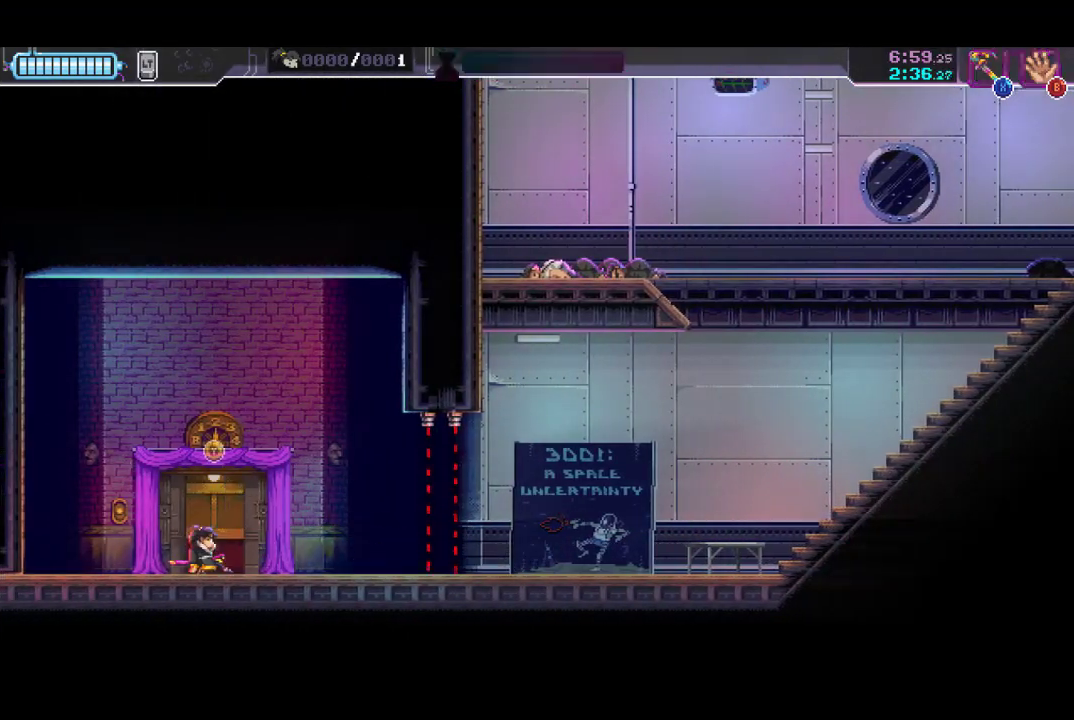
{"buttons": [], "left_stick": "down-left", "button_events": [[67, "Y", "up"]]}
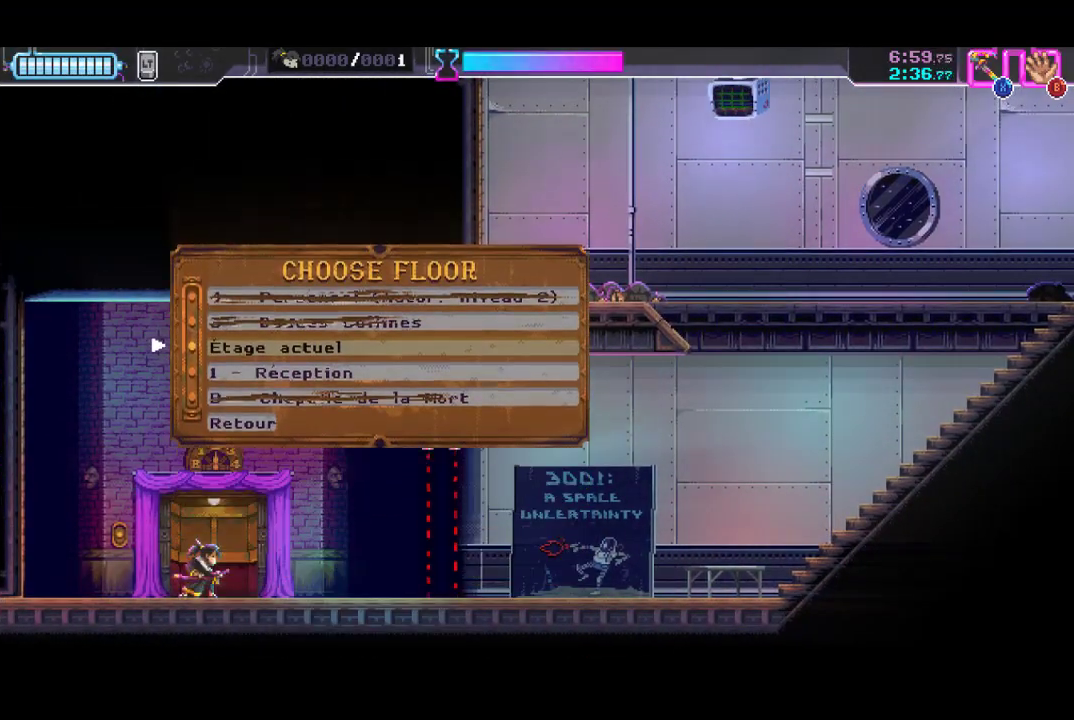
{"buttons": [], "left_stick": "left", "button_events": [[233, "A", "down"], [400, "A", "up"]]}
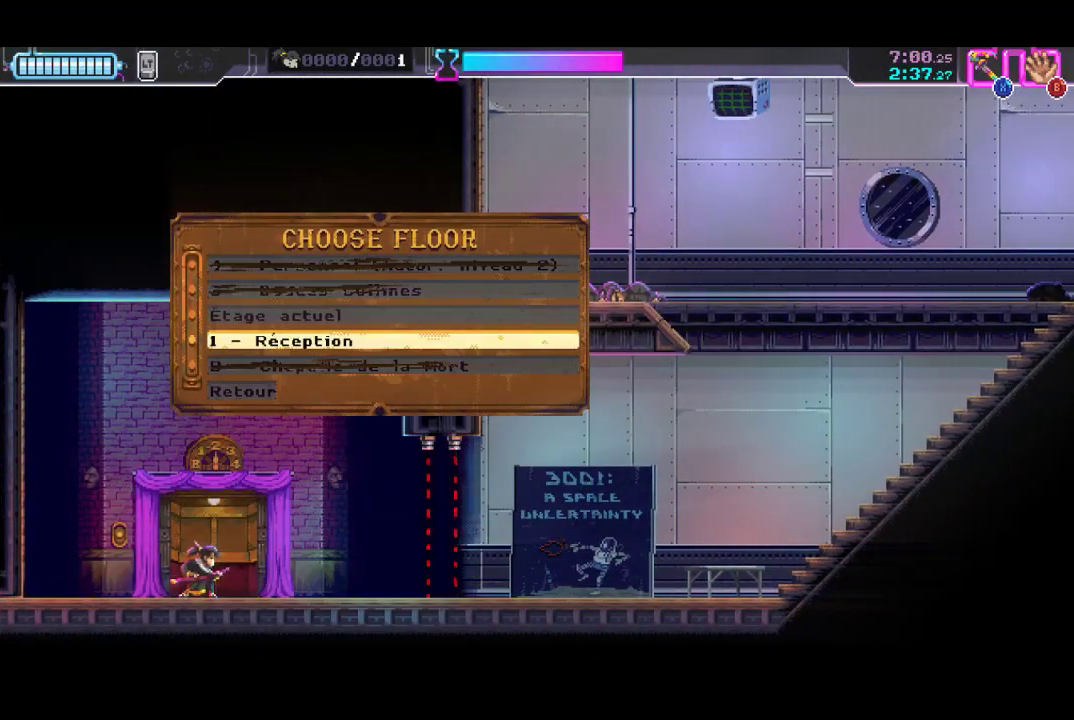
{"buttons": [], "left_stick": "left", "button_events": []}
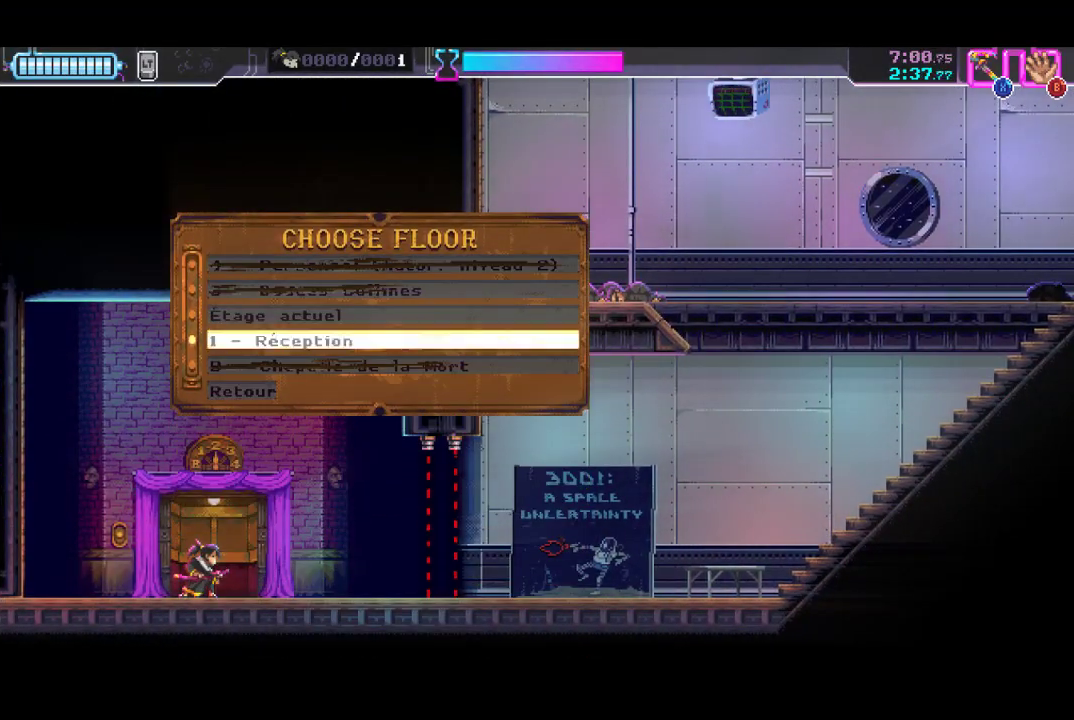
{"buttons": [], "left_stick": "left", "button_events": []}
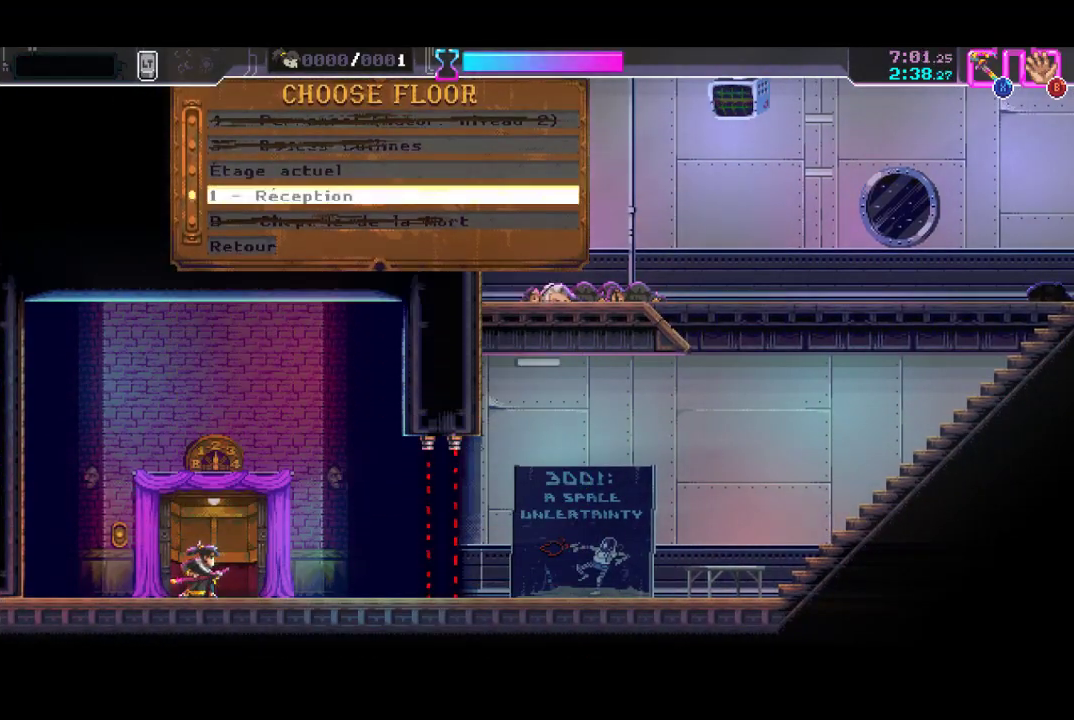
{"buttons": [], "left_stick": "left", "button_events": []}
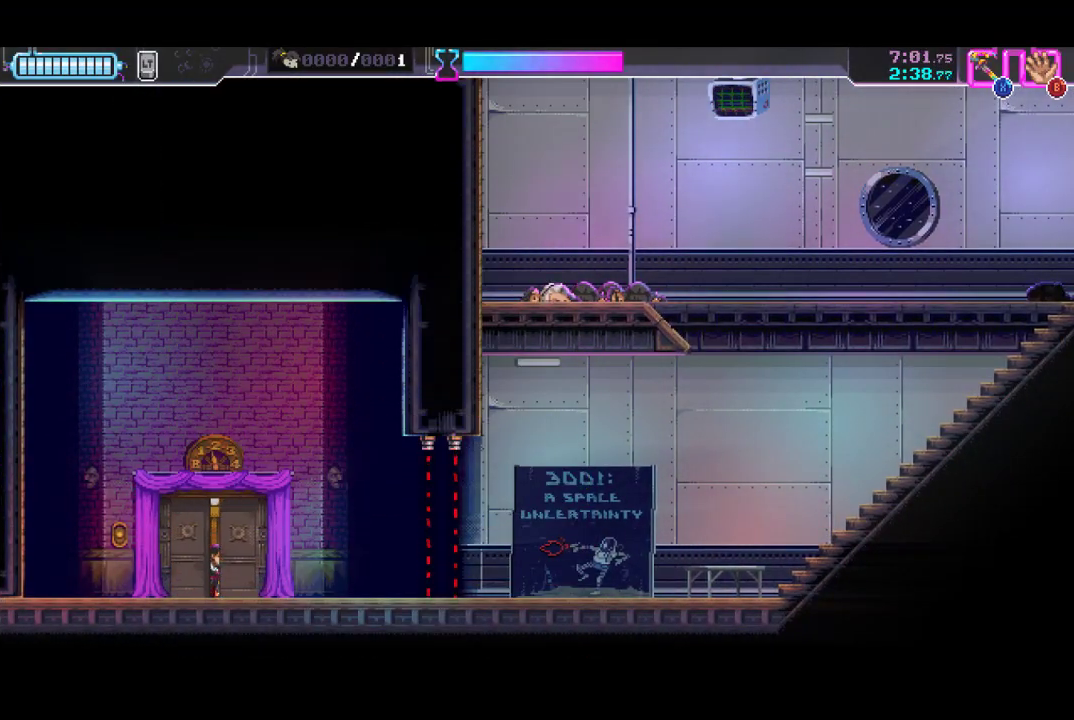
{"buttons": [], "left_stick": "left", "button_events": []}
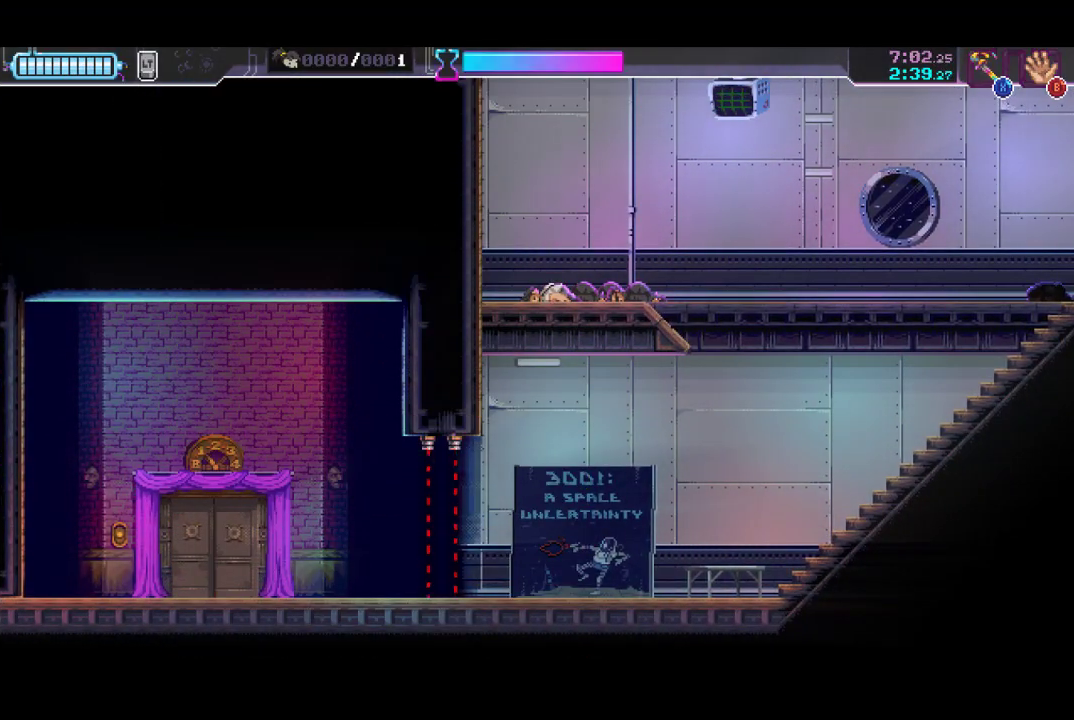
{"buttons": [], "left_stick": "left", "button_events": []}